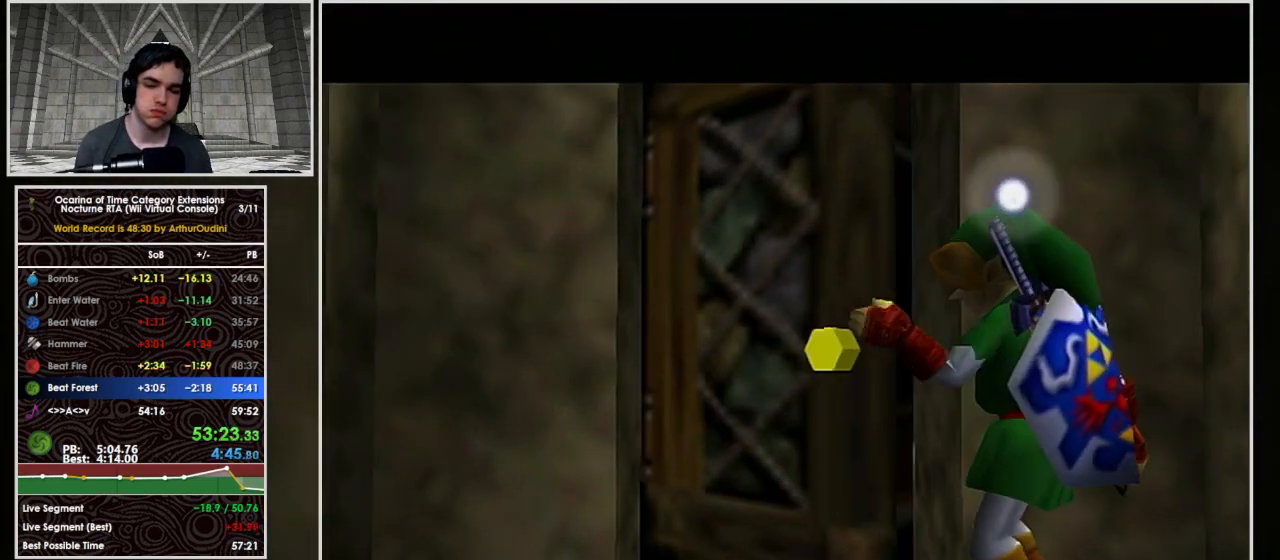
Gameplay with a controller (Nintendo layout); each line is a JSON object with the inputs held at the frame after it. "button_events" lists button changes between this image and that frame as [ms after this image, input, new state], when the widget could be followed in between (sticks are given only as held states). Not read: L3 R3.
{"buttons": ["L1"], "left_stick": "center", "button_events": []}
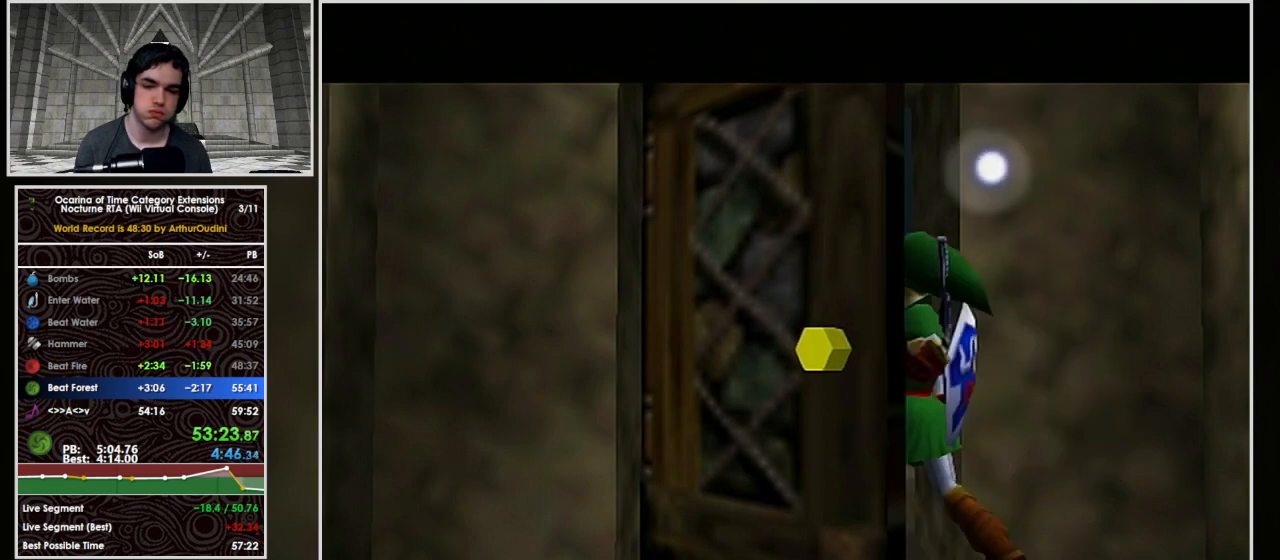
{"buttons": [], "left_stick": "center", "button_events": [[333, "L1", "up"]]}
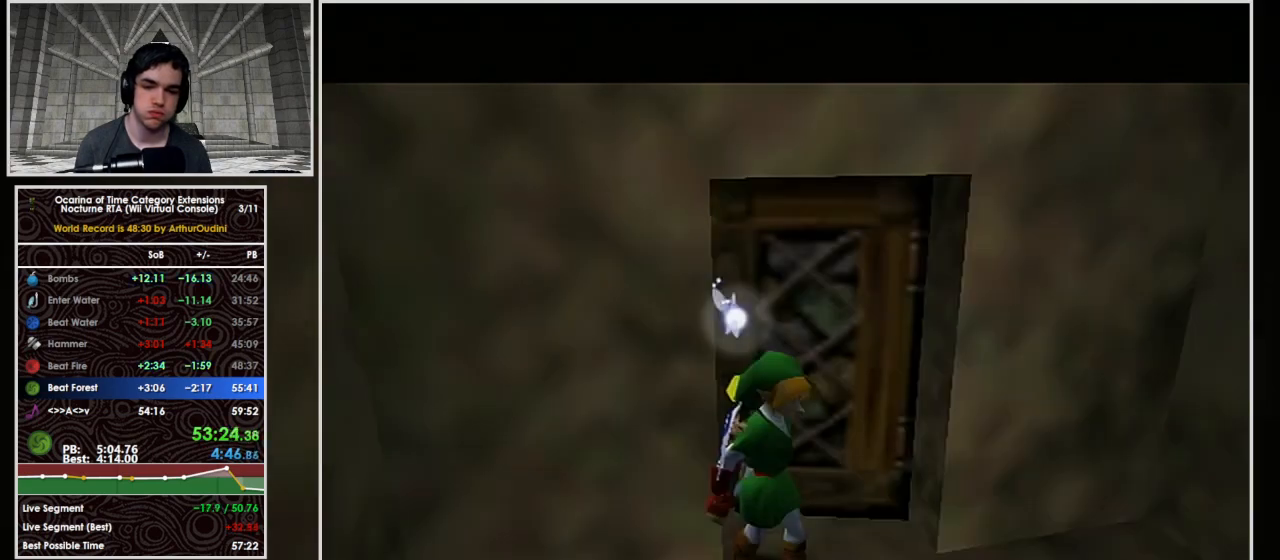
{"buttons": [], "left_stick": "center", "button_events": []}
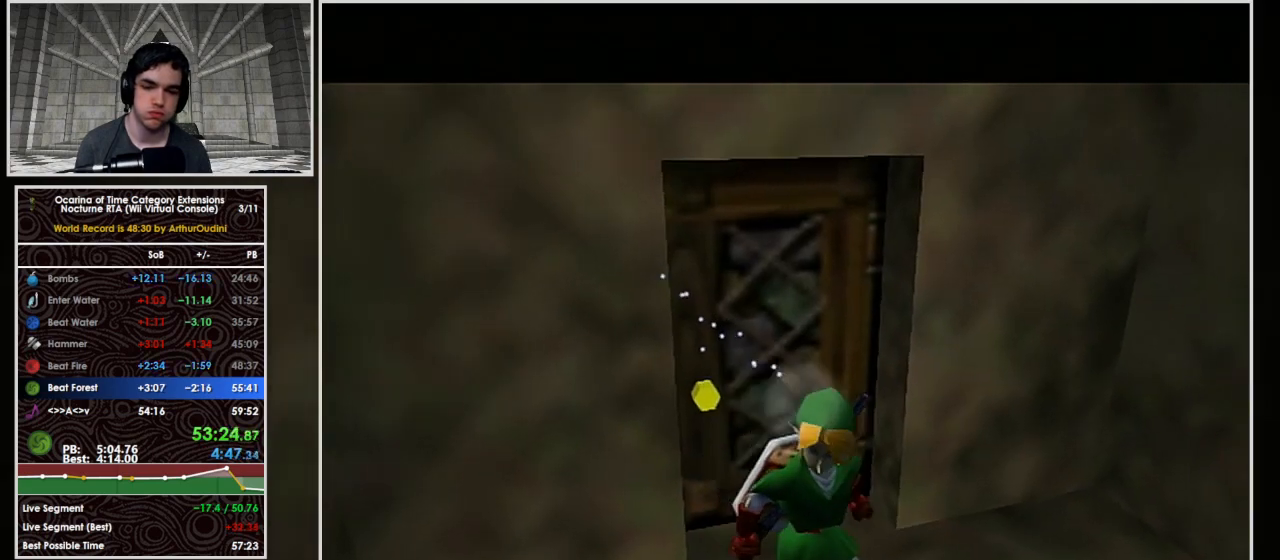
{"buttons": [], "left_stick": "up", "button_events": []}
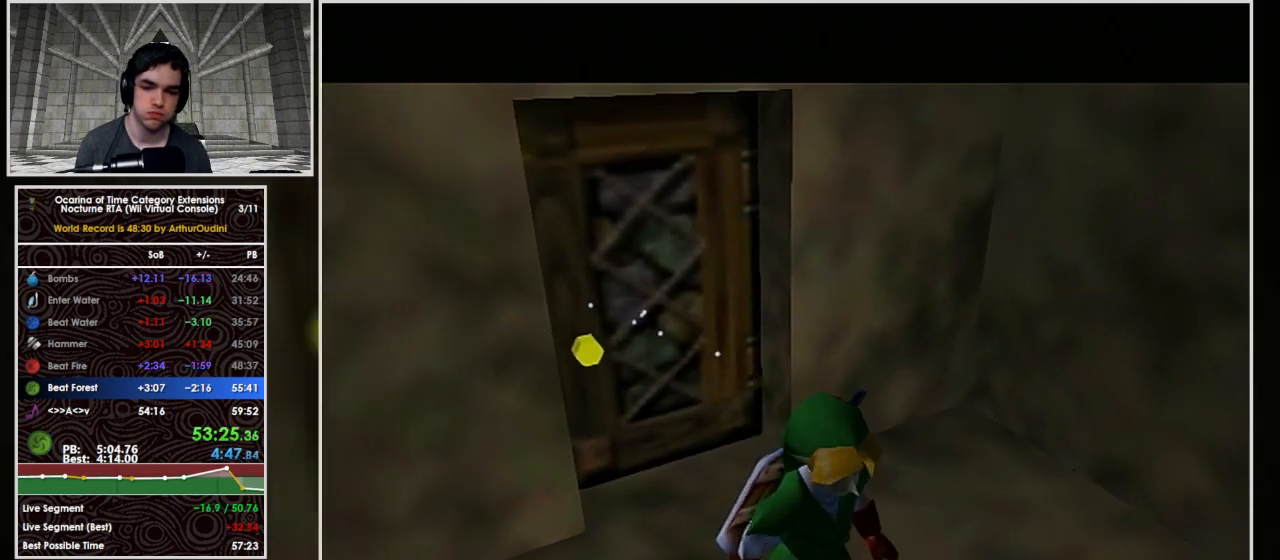
{"buttons": [], "left_stick": "up", "button_events": []}
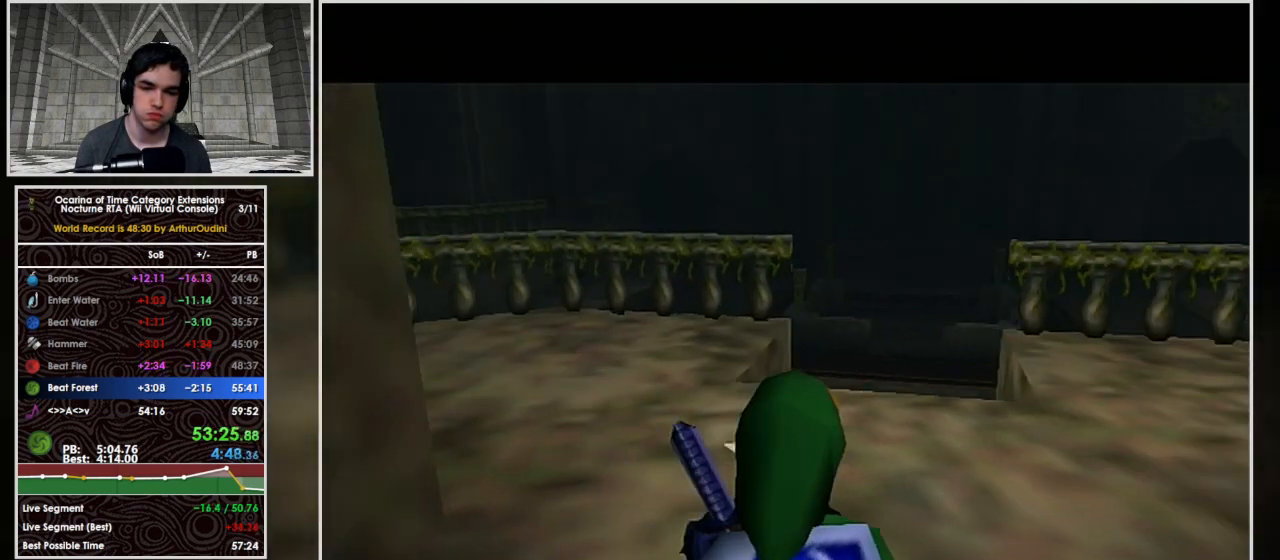
{"buttons": [], "left_stick": "up", "button_events": [[367, "Y", "down"], [500, "Y", "up"]]}
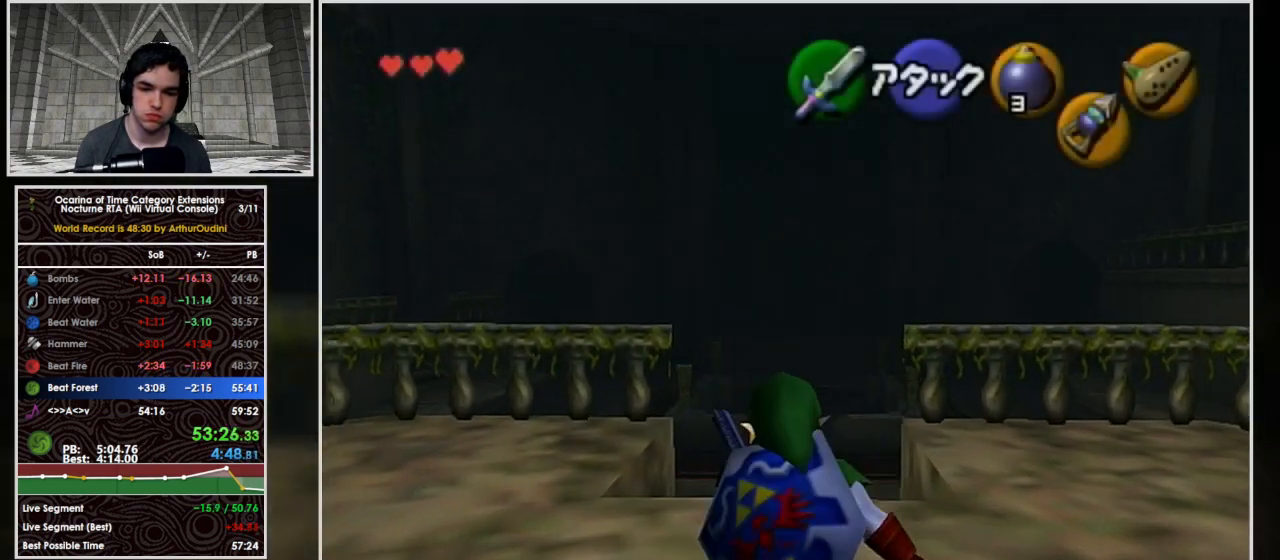
{"buttons": [], "left_stick": "up", "button_events": []}
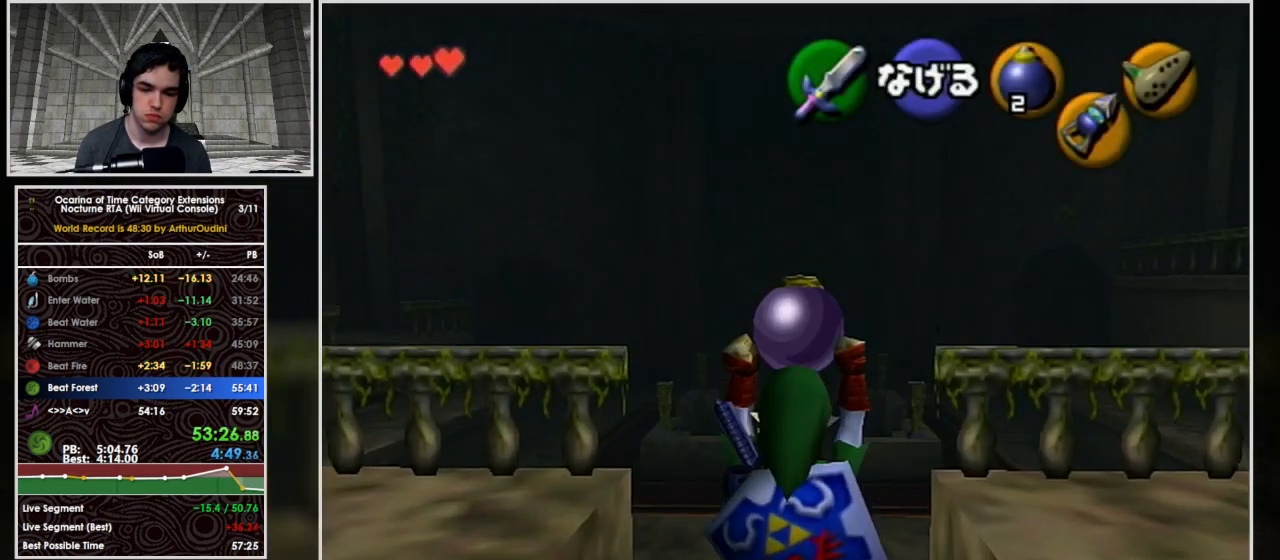
{"buttons": [], "left_stick": "up", "button_events": []}
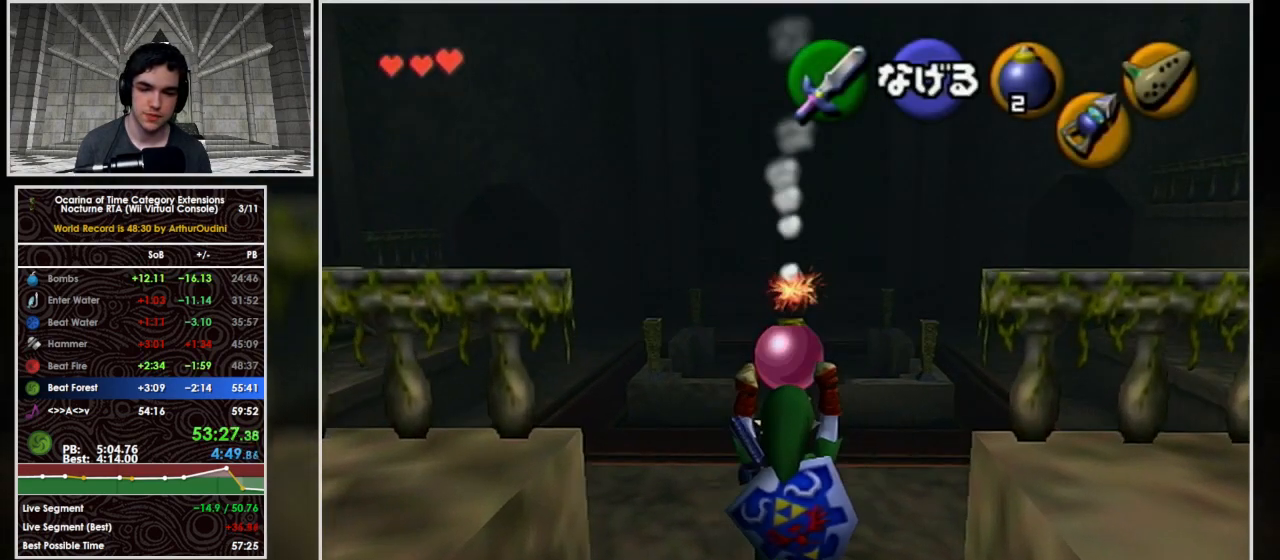
{"buttons": [], "left_stick": "up", "button_events": []}
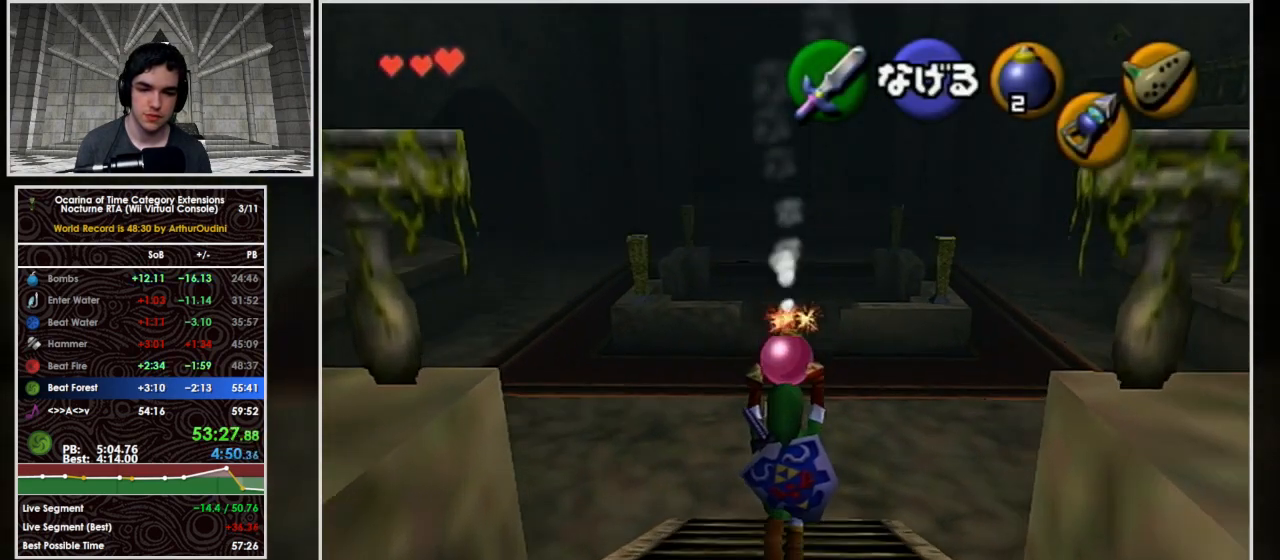
{"buttons": [], "left_stick": "up", "button_events": [[433, "L1", "down"], [433, "R1", "down"], [500, "L1", "up"], [500, "R1", "up"]]}
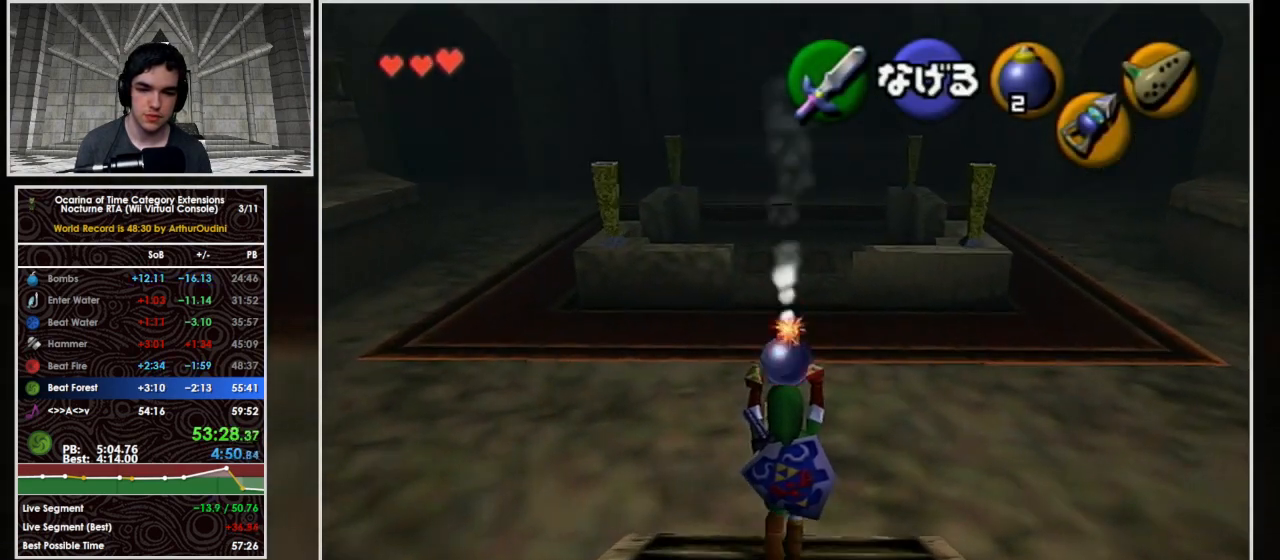
{"buttons": [], "left_stick": "center", "button_events": [[133, "R1", "down"], [433, "R1", "up"]]}
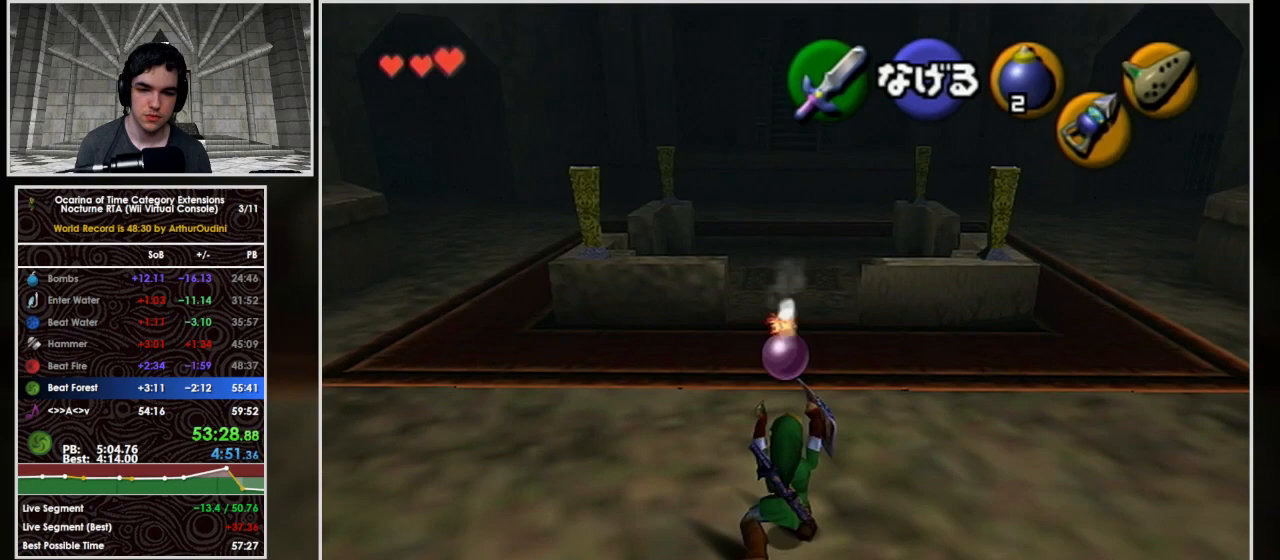
{"buttons": [], "left_stick": "center", "button_events": []}
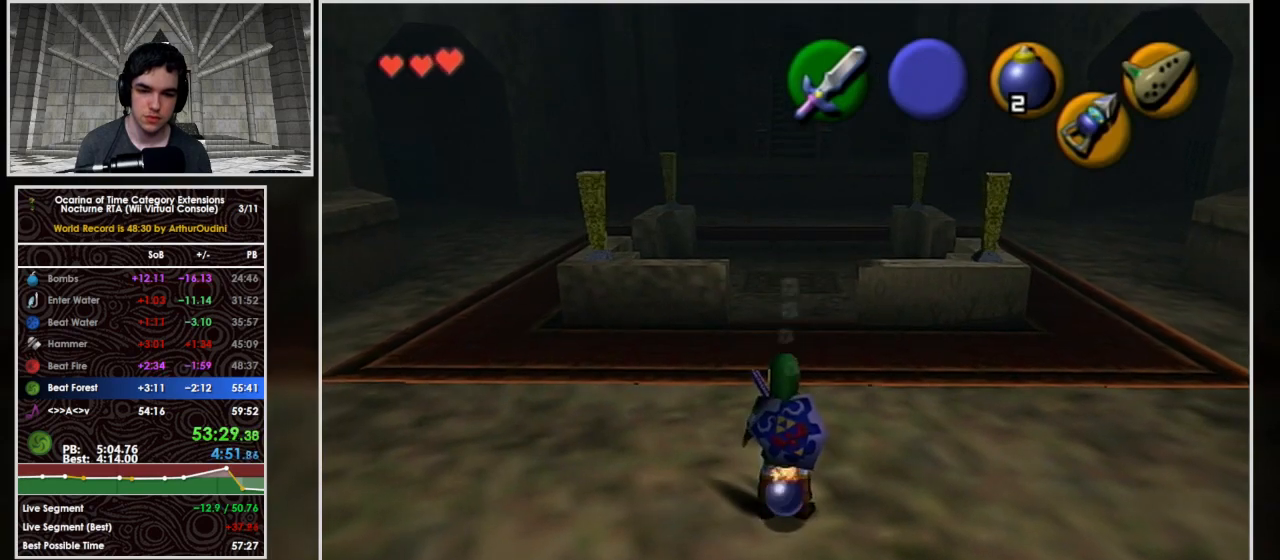
{"buttons": ["X"], "left_stick": "center", "button_events": [[300, "X", "down"]]}
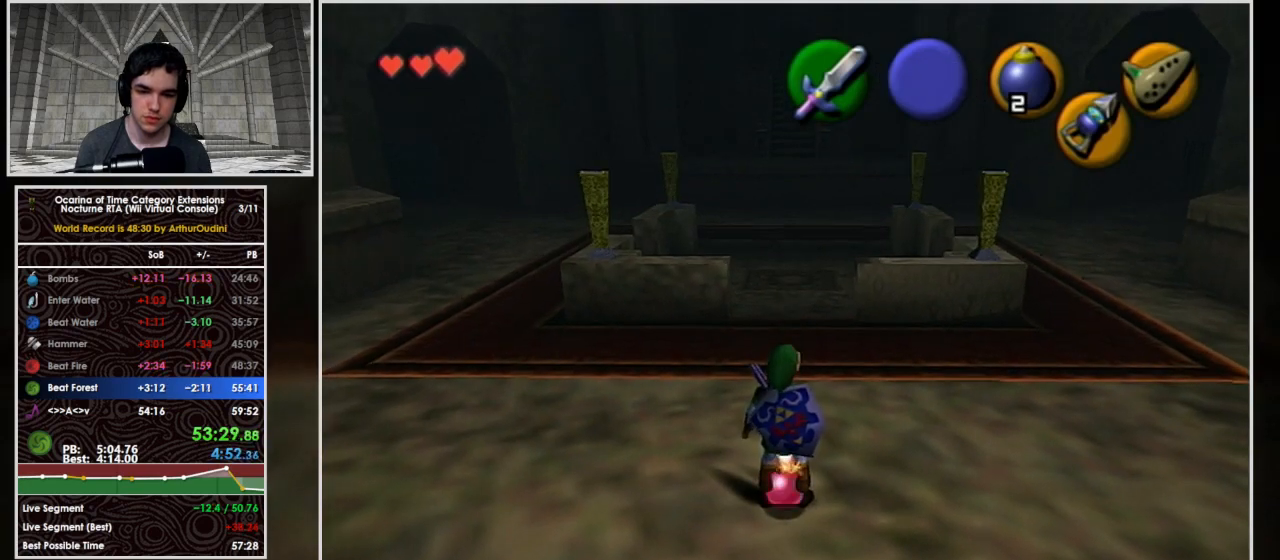
{"buttons": ["B"], "left_stick": "center", "button_events": [[133, "X", "up"], [500, "B", "down"]]}
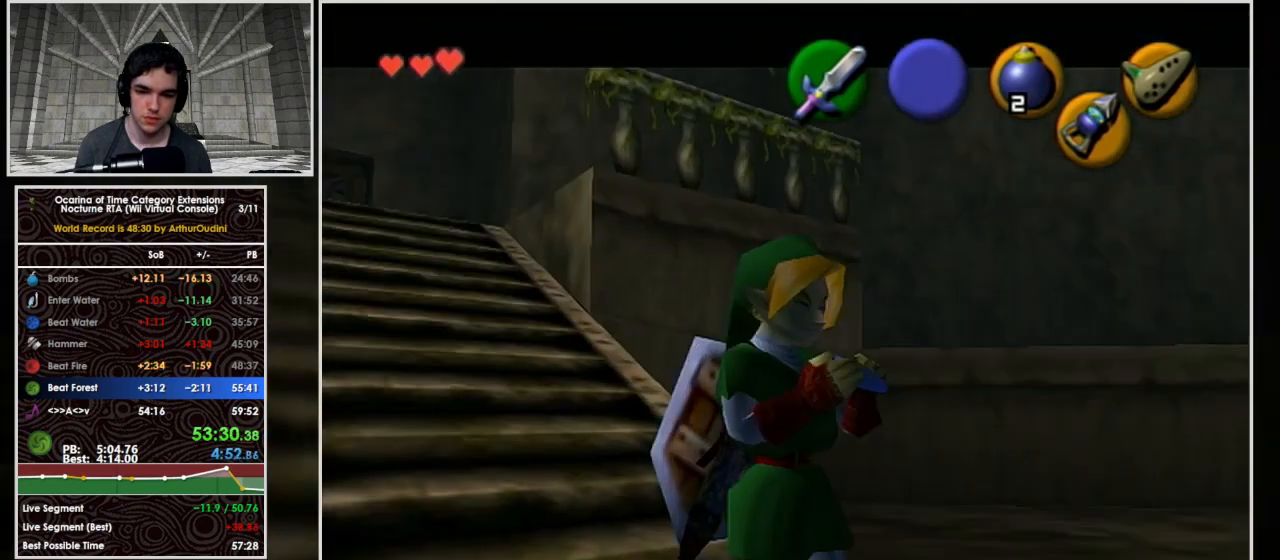
{"buttons": ["X"], "left_stick": "center", "button_events": [[267, "B", "up"], [333, "X", "down"]]}
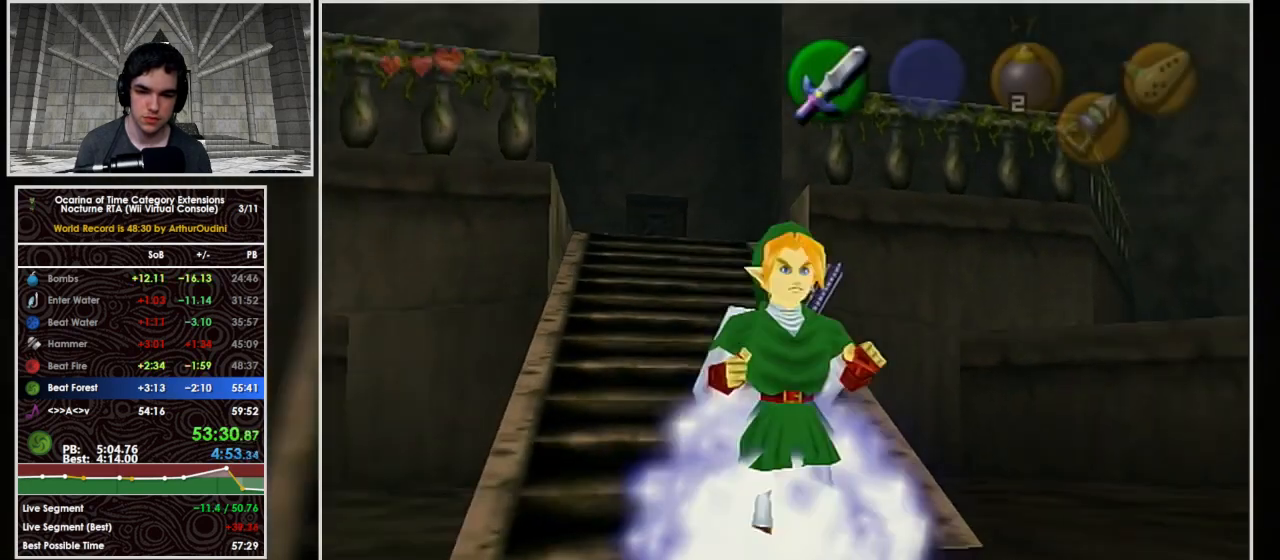
{"buttons": [], "left_stick": "center", "button_events": [[200, "Z", "down"], [267, "A", "down"], [267, "Y", "down"], [400, "A", "up"], [433, "X", "up"], [433, "Y", "up"], [500, "Z", "up"]]}
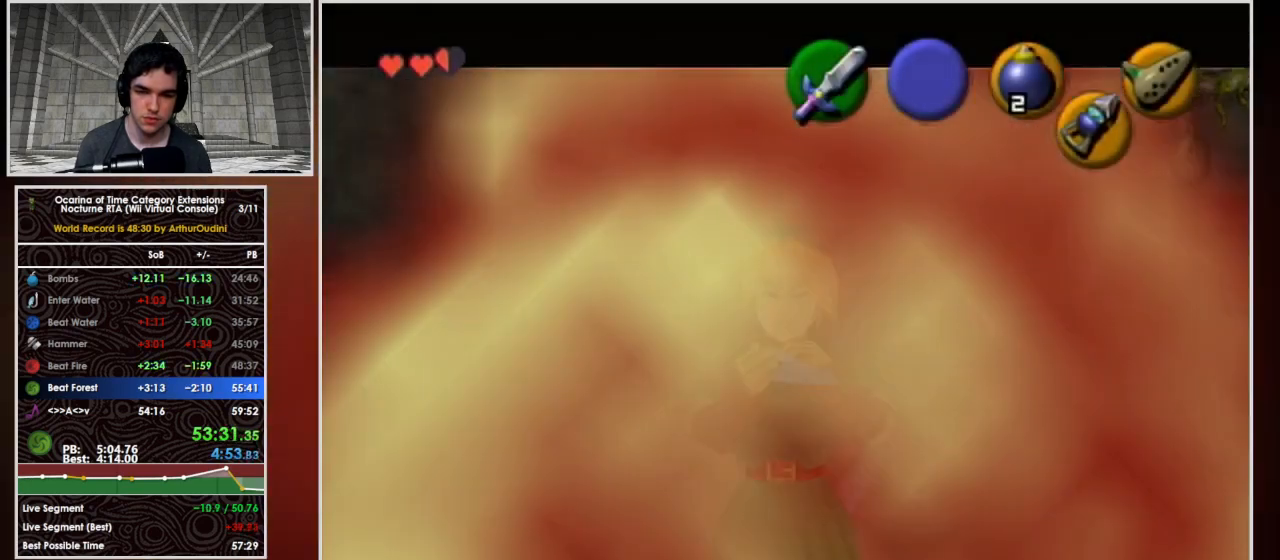
{"buttons": ["X"], "left_stick": "center", "button_events": [[200, "B", "down"], [300, "X", "down"], [400, "B", "up"]]}
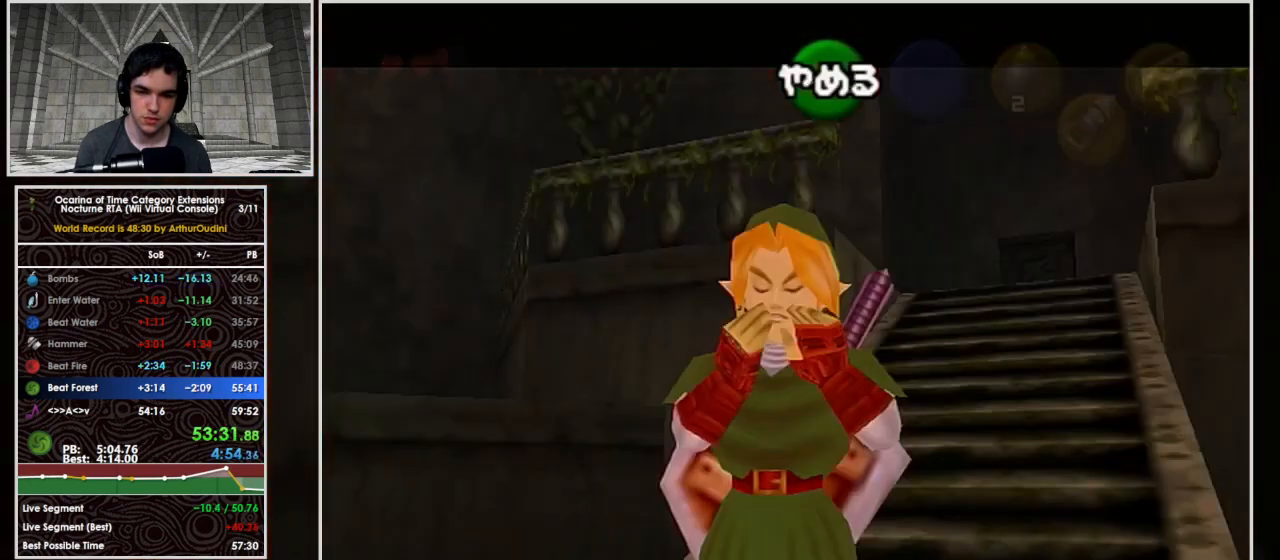
{"buttons": ["B"], "left_stick": "center", "button_events": [[167, "X", "up"], [500, "B", "down"]]}
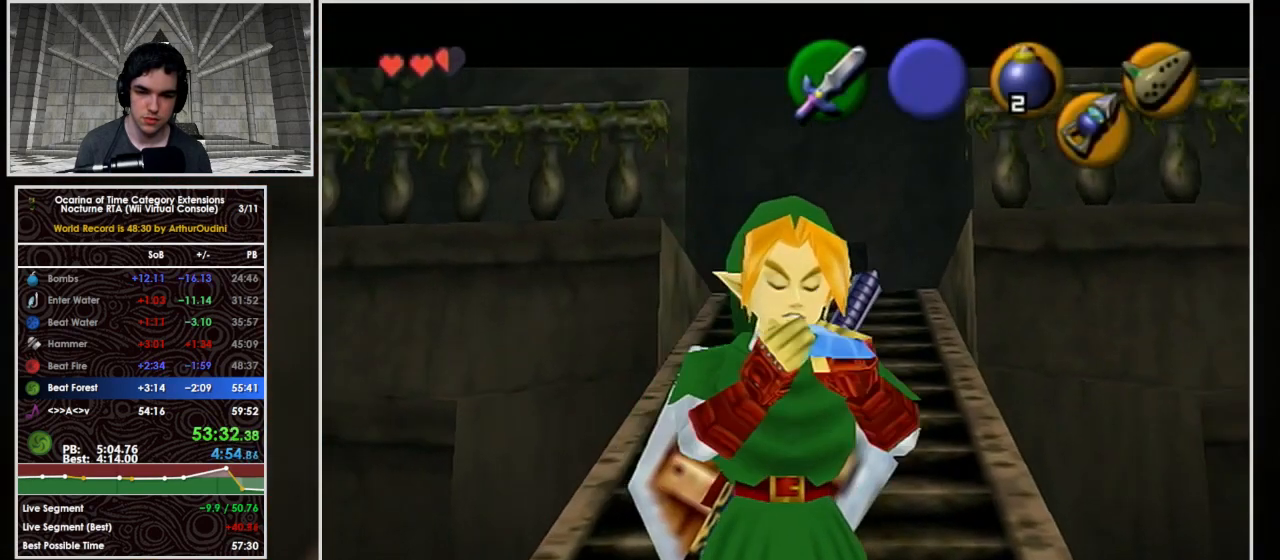
{"buttons": [], "left_stick": "center", "button_events": [[200, "X", "down"], [233, "B", "up"], [500, "X", "up"]]}
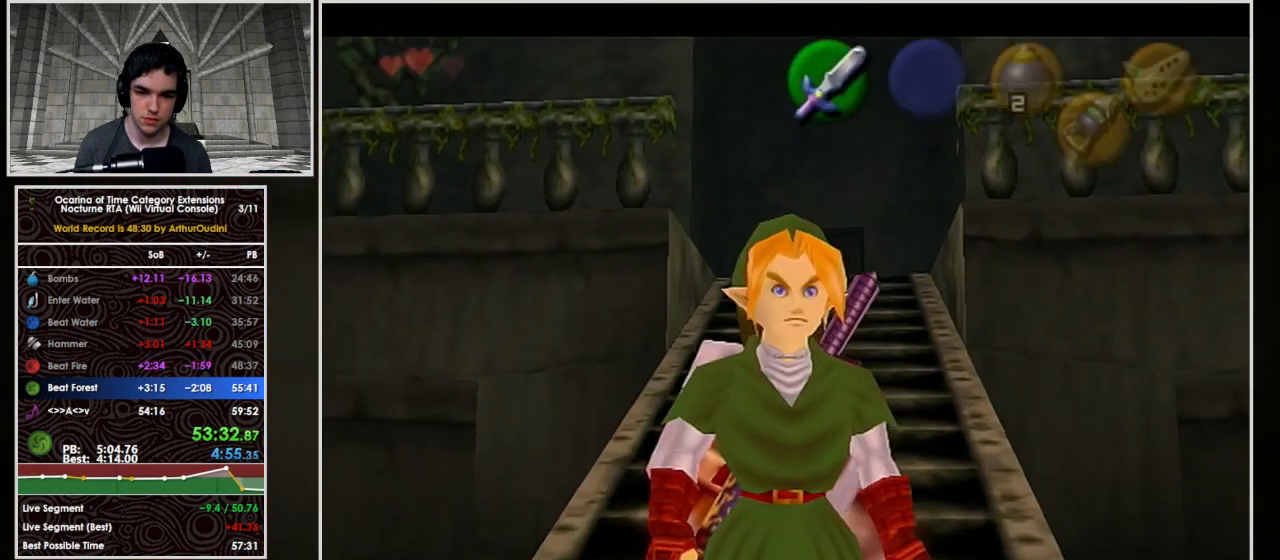
{"buttons": ["B"], "left_stick": "center", "button_events": [[500, "B", "down"]]}
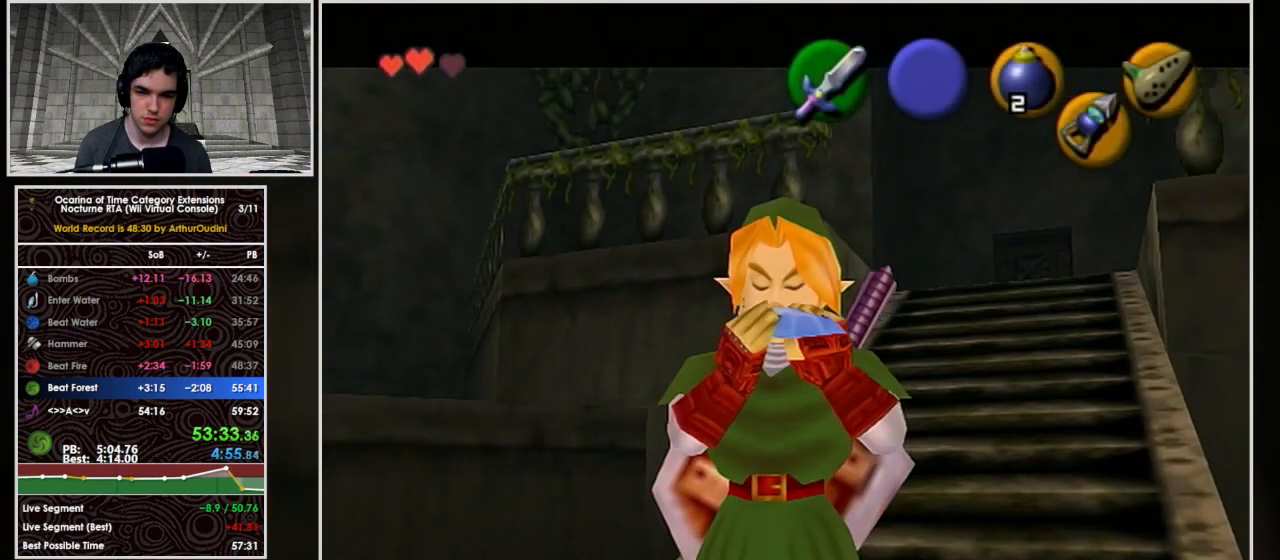
{"buttons": ["X"], "left_stick": "center", "button_events": [[167, "X", "down"], [267, "B", "up"]]}
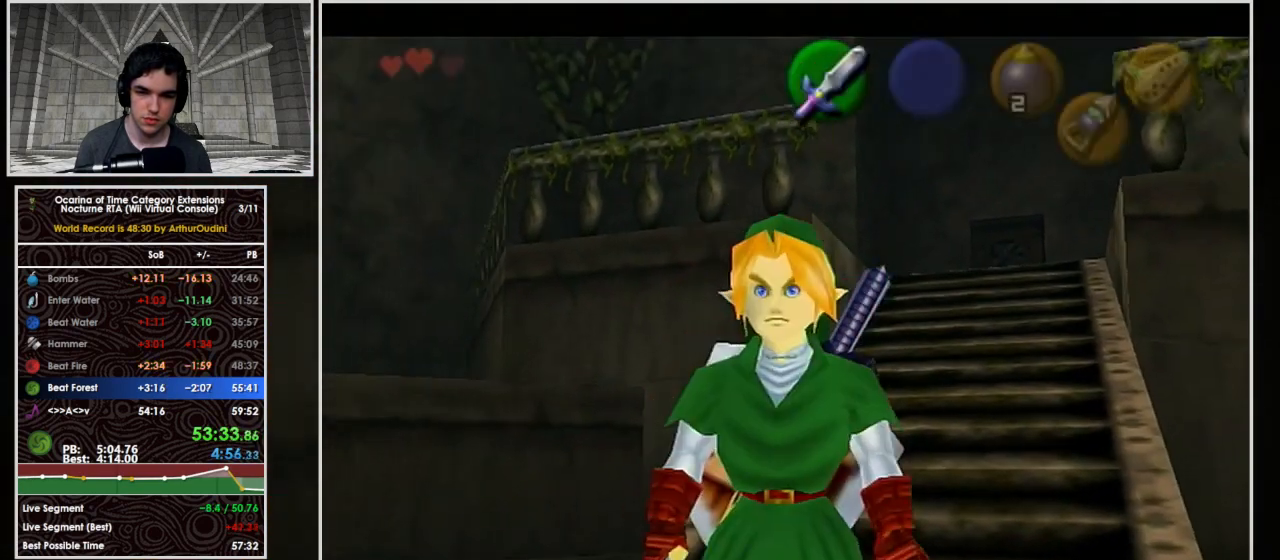
{"buttons": ["B"], "left_stick": "center", "button_events": [[67, "X", "up"], [433, "B", "down"]]}
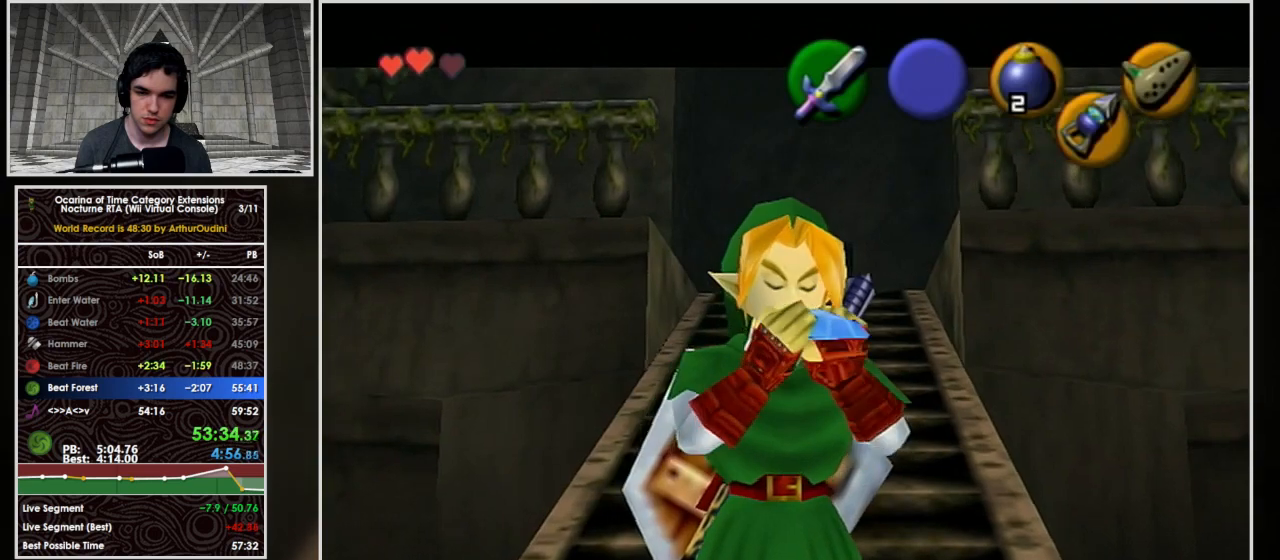
{"buttons": [], "left_stick": "center", "button_events": [[133, "X", "down"], [167, "B", "up"], [467, "X", "up"]]}
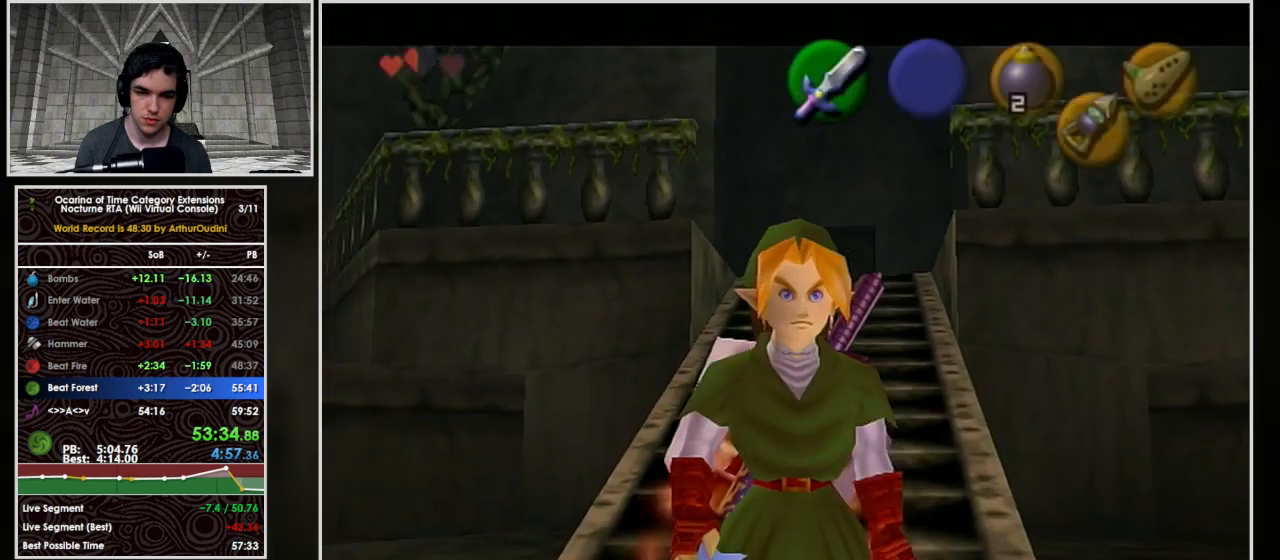
{"buttons": ["B"], "left_stick": "center", "button_events": [[467, "B", "down"]]}
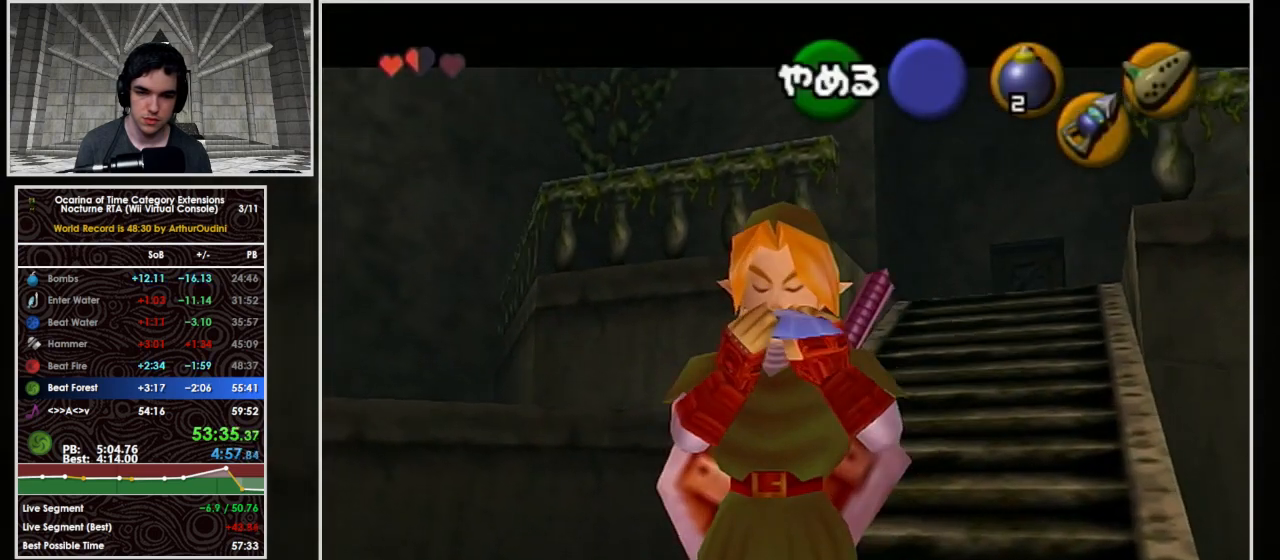
{"buttons": ["X"], "left_stick": "center", "button_events": [[133, "X", "down"], [200, "B", "up"]]}
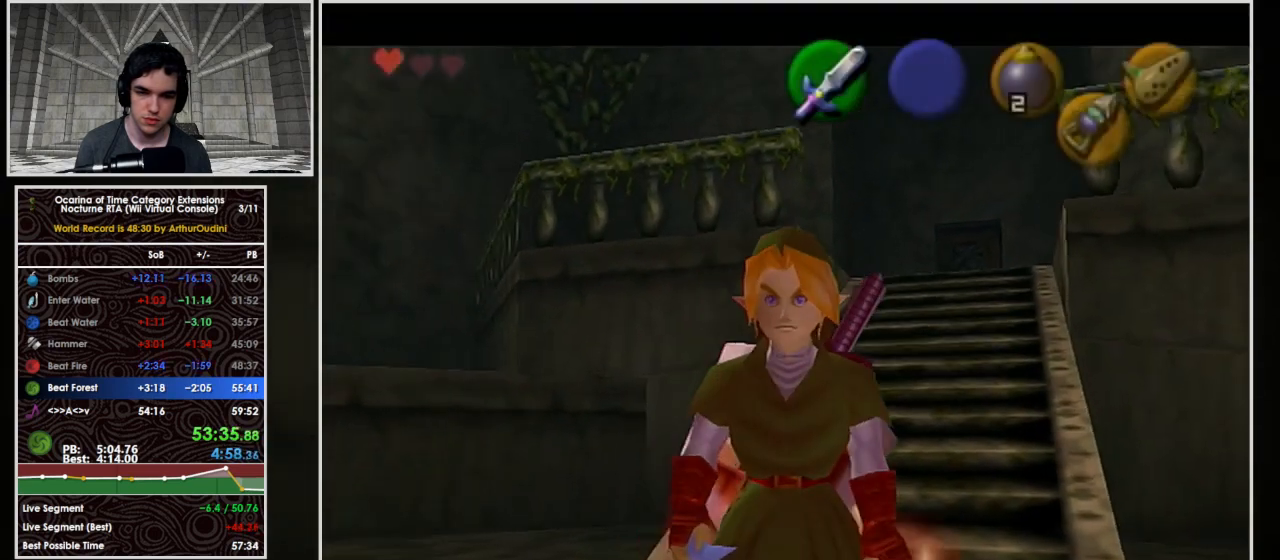
{"buttons": ["B"], "left_stick": "down", "button_events": [[33, "X", "up"], [433, "B", "down"]]}
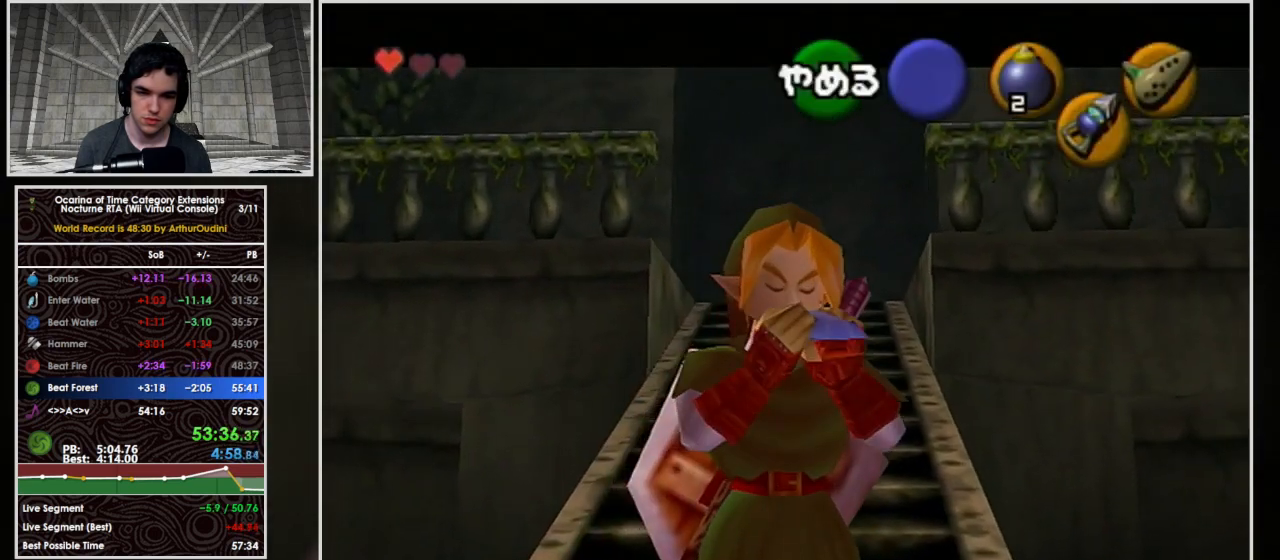
{"buttons": ["A", "L1"], "left_stick": "down", "button_events": [[133, "B", "up"], [233, "A", "down"], [333, "A", "up"], [400, "A", "down"], [433, "L1", "down"]]}
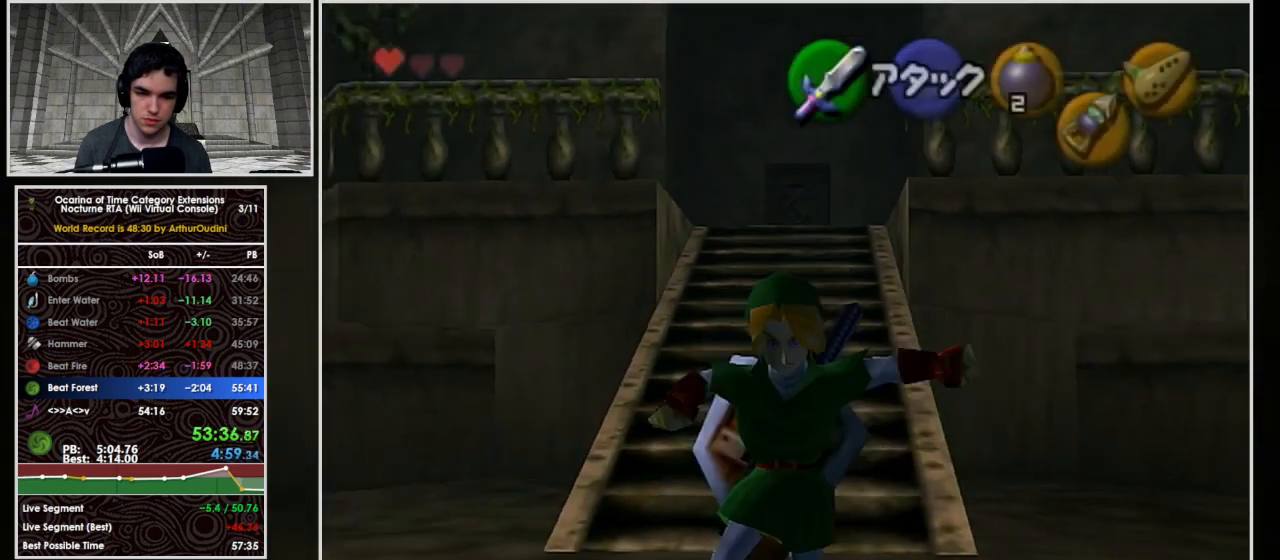
{"buttons": [], "left_stick": "up", "button_events": [[200, "L1", "up"], [400, "A", "up"]]}